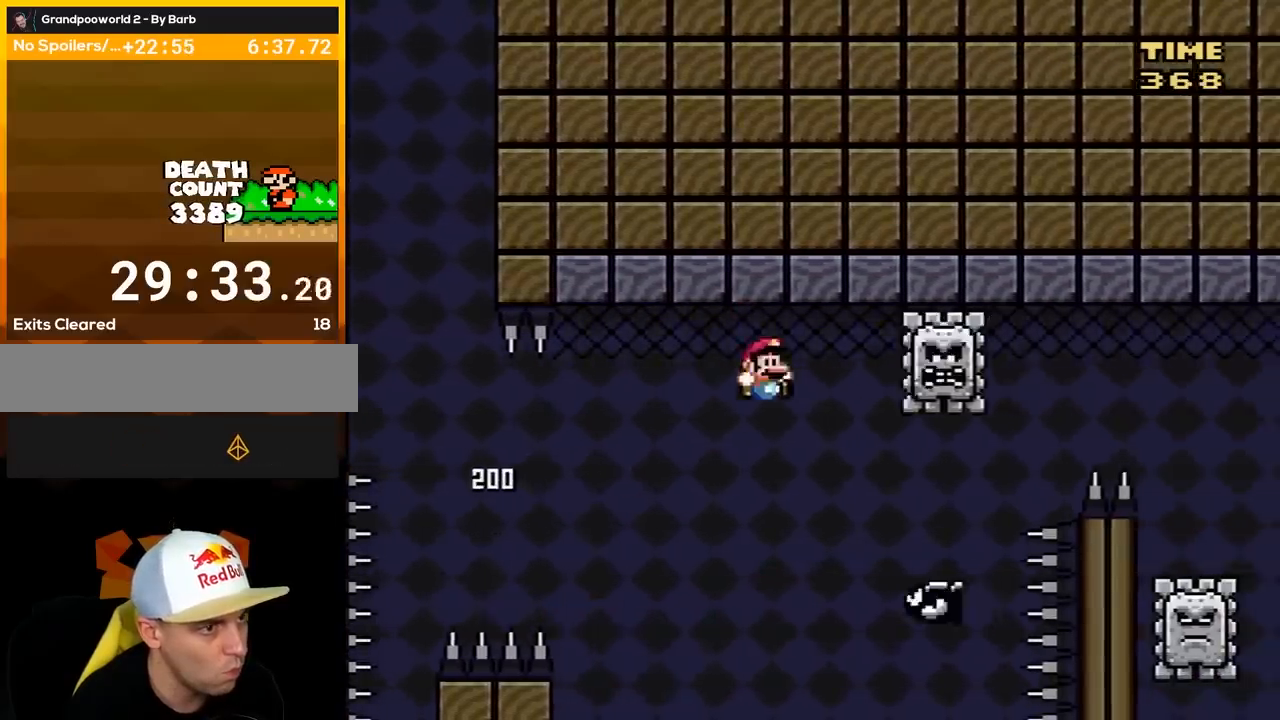
Gameplay with a controller (Nintendo layout); each line is a JSON object with the inputs held at the frame after it. "events" lists button and stick changes between this image and that frame as [ms after this image, input, new state], when the widget could be followed in between. Not read: L3 R3.
{"buttons": ["B", "Y", "DPAD_RIGHT"], "events": [[150, "B", "down"]]}
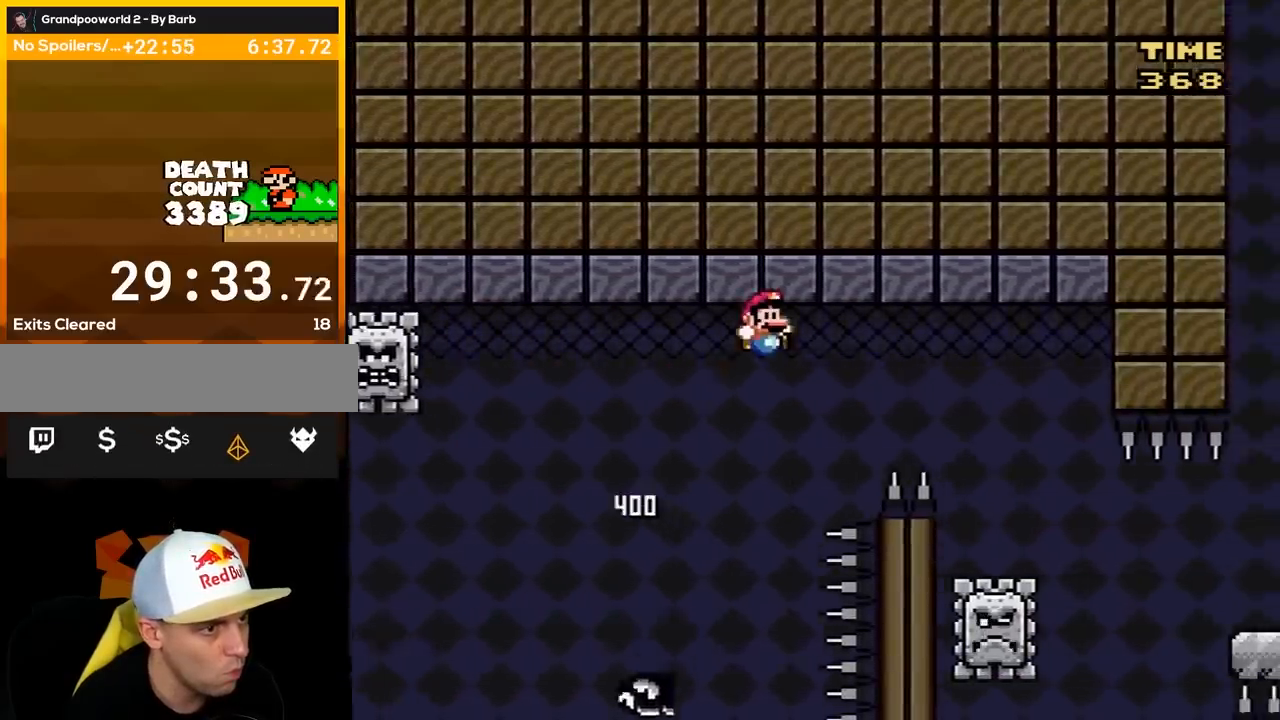
{"buttons": ["B", "Y", "DPAD_RIGHT"], "events": []}
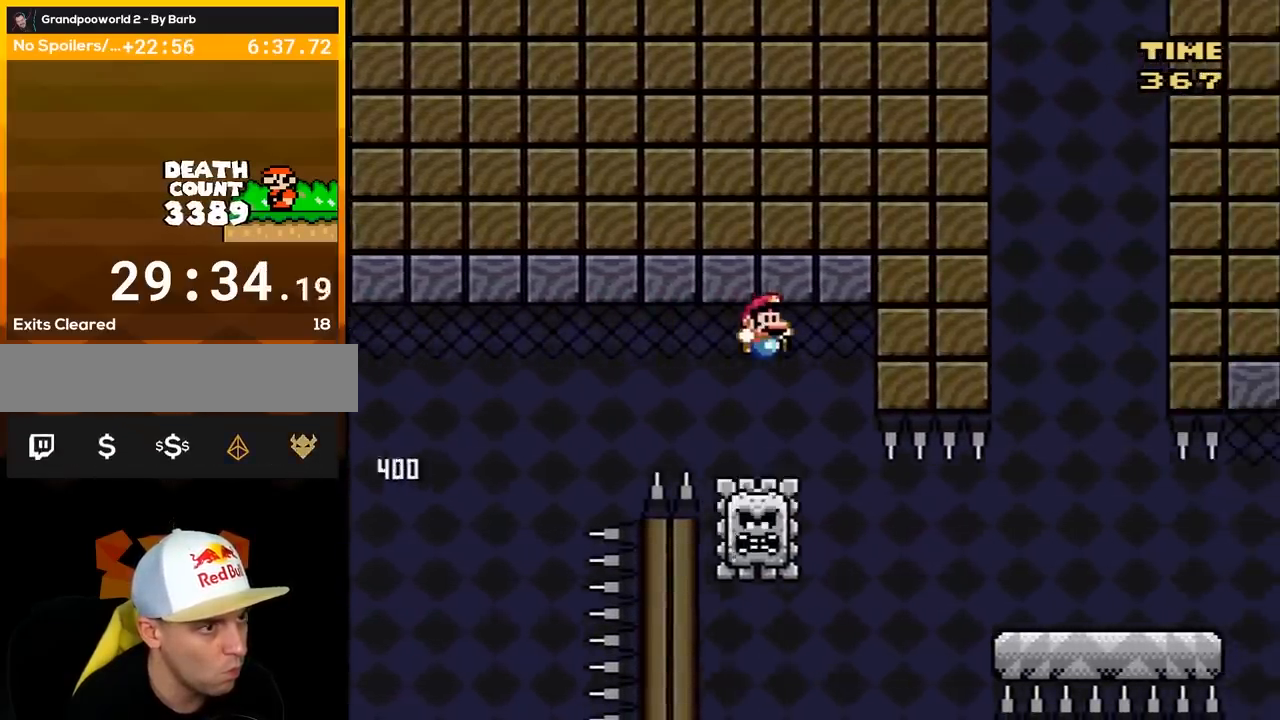
{"buttons": ["Y", "DPAD_LEFT"], "events": [[167, "DPAD_RIGHT", "up"], [300, "B", "up"], [300, "DPAD_LEFT", "down"], [350, "DPAD_UP", "down"], [417, "DPAD_UP", "up"]]}
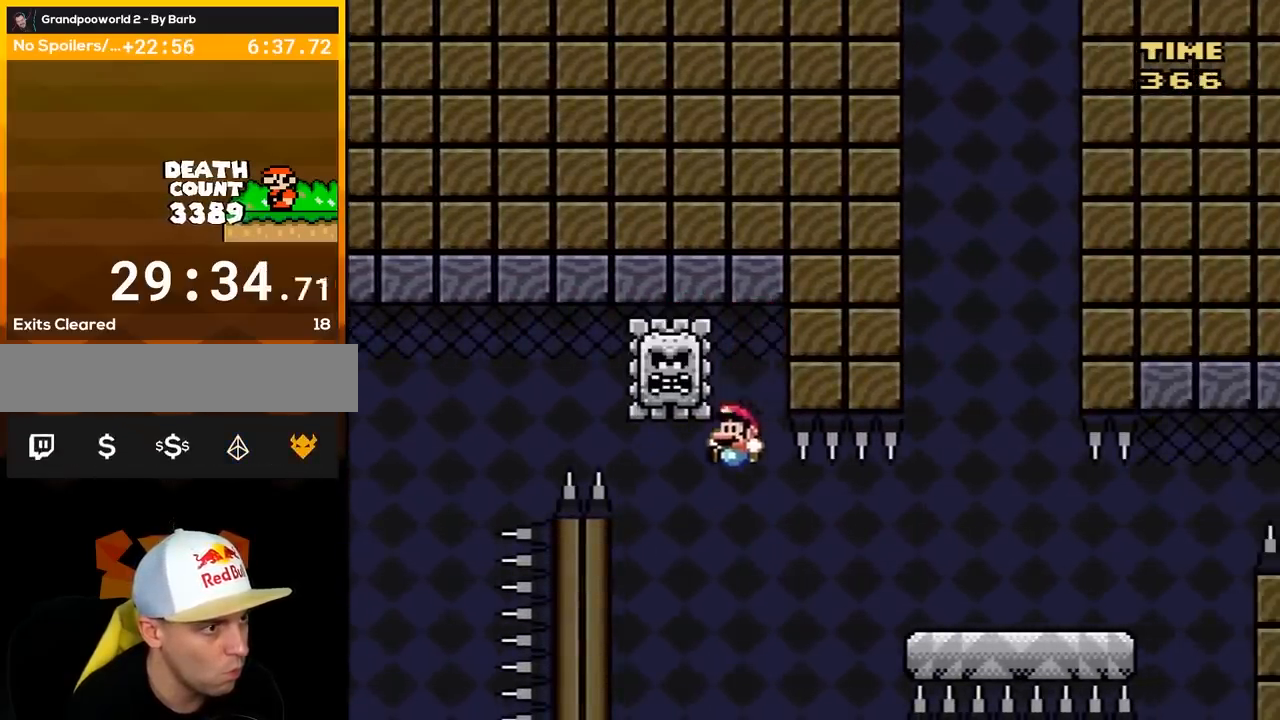
{"buttons": ["B", "Y", "DPAD_RIGHT"], "events": [[317, "B", "down"], [350, "DPAD_UP", "down"], [417, "DPAD_LEFT", "up"], [417, "DPAD_RIGHT", "down"], [417, "DPAD_UP", "up"]]}
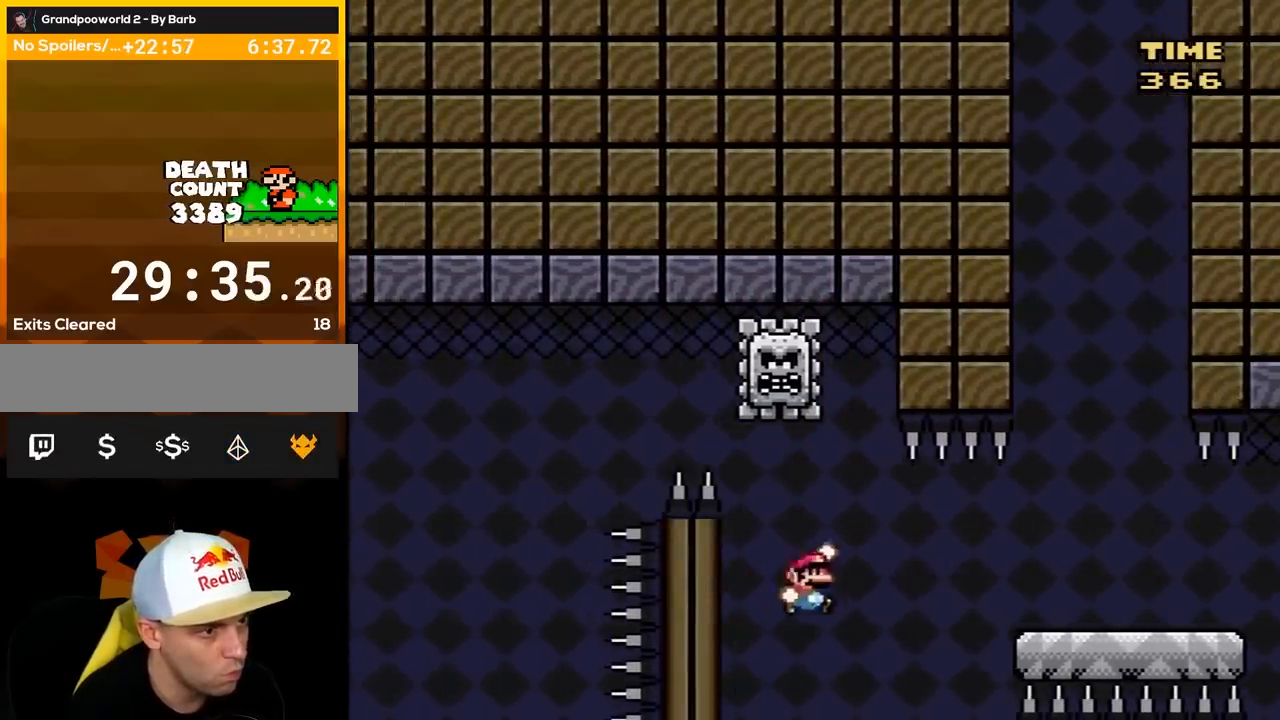
{"buttons": ["B", "Y", "DPAD_RIGHT"], "events": []}
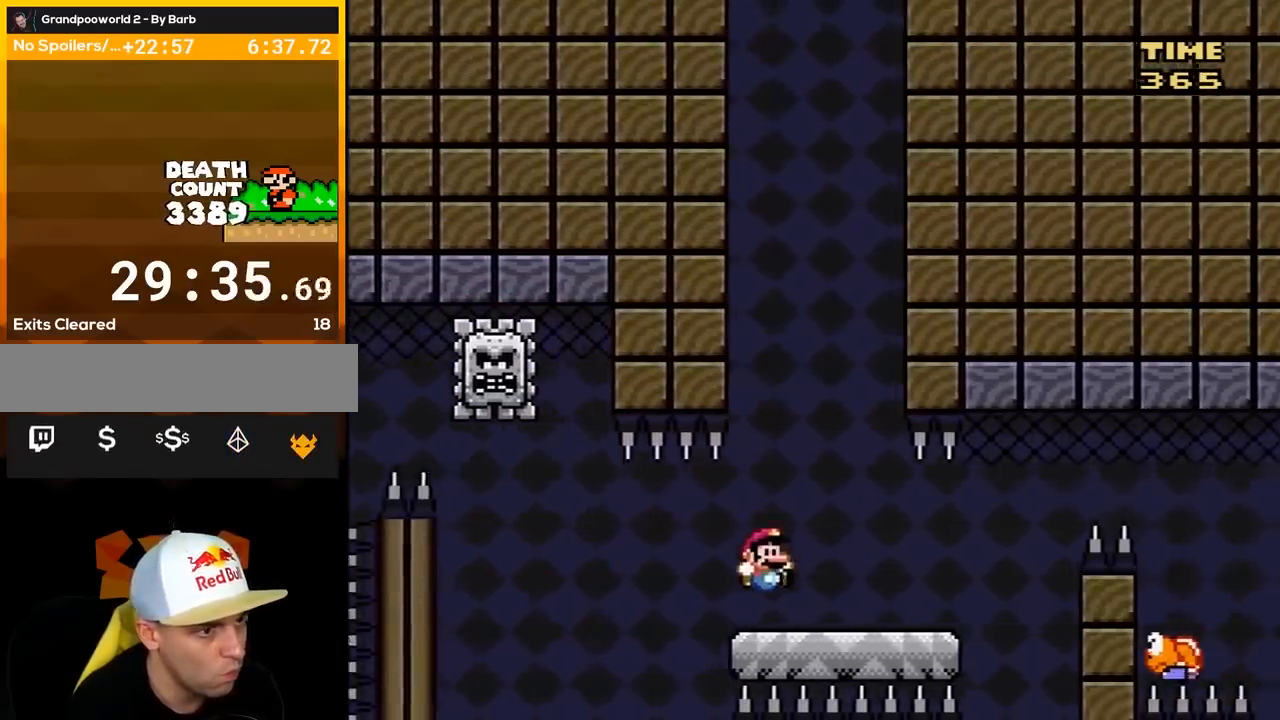
{"buttons": ["B", "Y", "DPAD_RIGHT"], "events": [[17, "B", "up"], [350, "B", "down"]]}
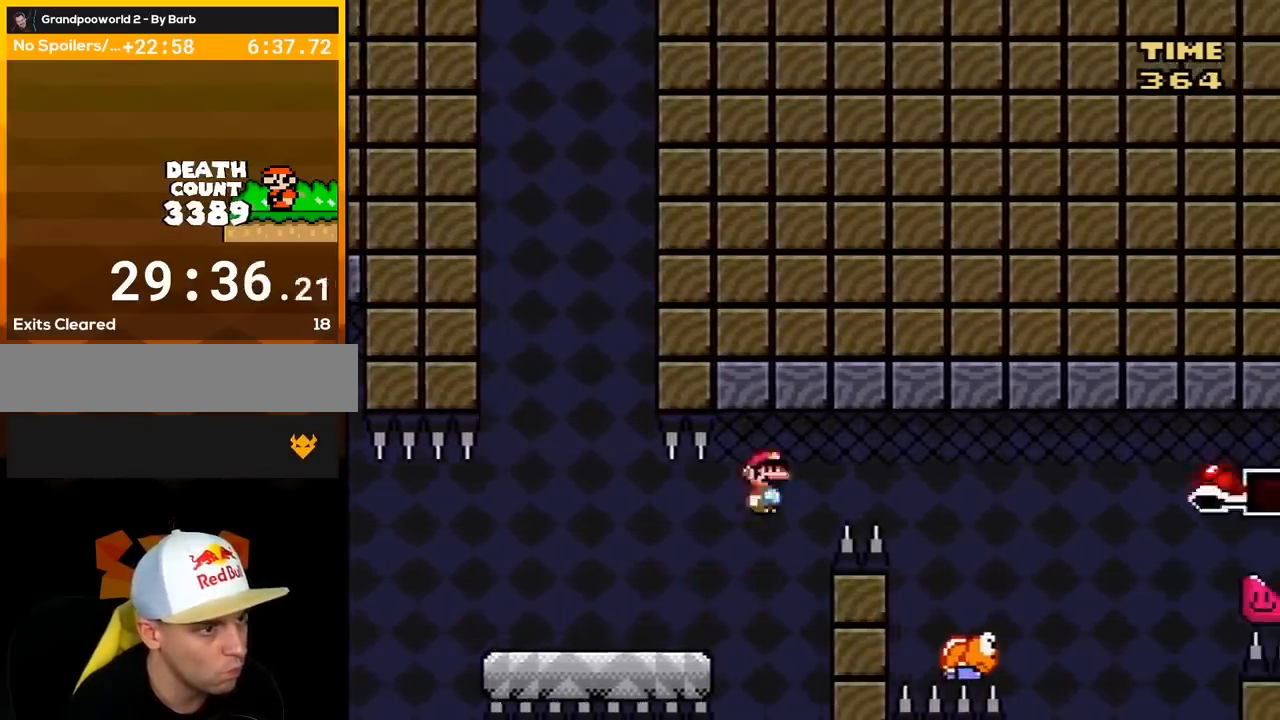
{"buttons": ["B", "Y", "DPAD_RIGHT"], "events": [[233, "B", "up"], [350, "DPAD_LEFT", "down"], [350, "DPAD_RIGHT", "up"], [450, "B", "down"], [450, "DPAD_LEFT", "up"], [450, "DPAD_RIGHT", "down"]]}
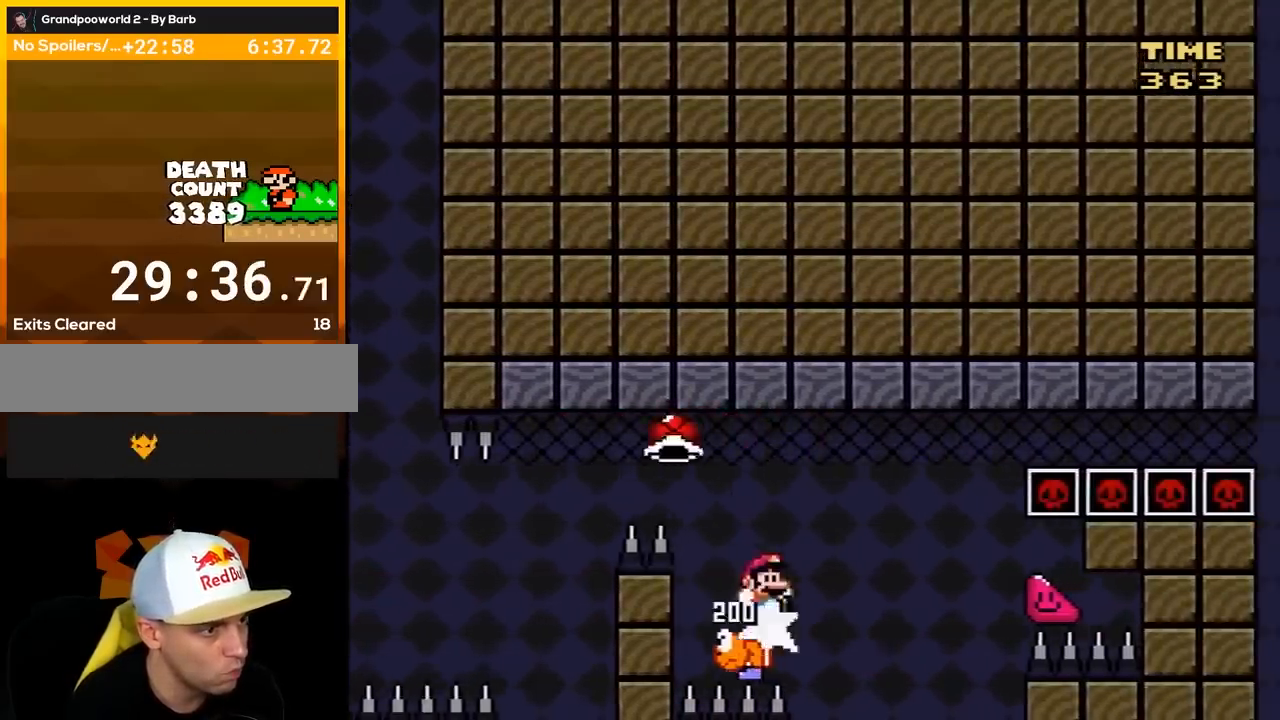
{"buttons": ["B", "Y", "DPAD_LEFT"], "events": [[283, "DPAD_UP", "down"], [350, "DPAD_RIGHT", "up"], [383, "DPAD_LEFT", "down"], [417, "DPAD_UP", "up"]]}
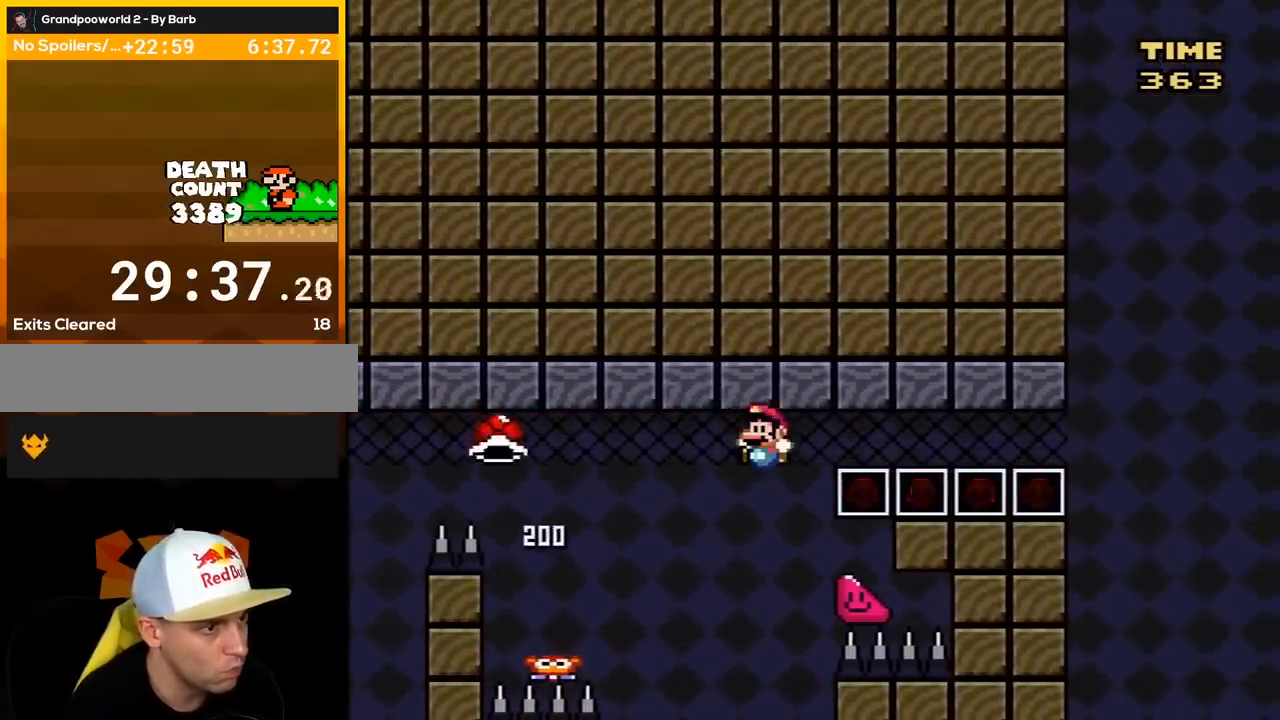
{"buttons": ["B", "Y", "DPAD_RIGHT"], "events": [[67, "DPAD_LEFT", "up"], [67, "DPAD_RIGHT", "down"]]}
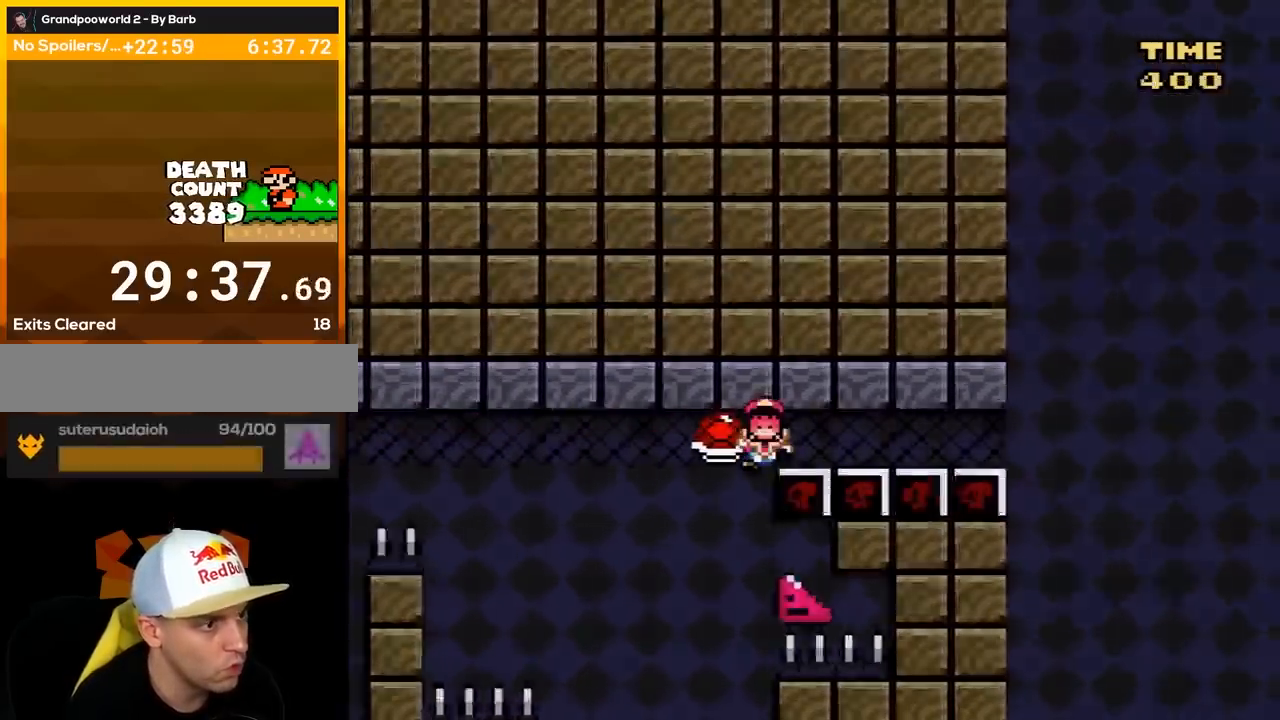
{"buttons": ["Y"], "events": [[233, "DPAD_RIGHT", "up"], [283, "B", "up"]]}
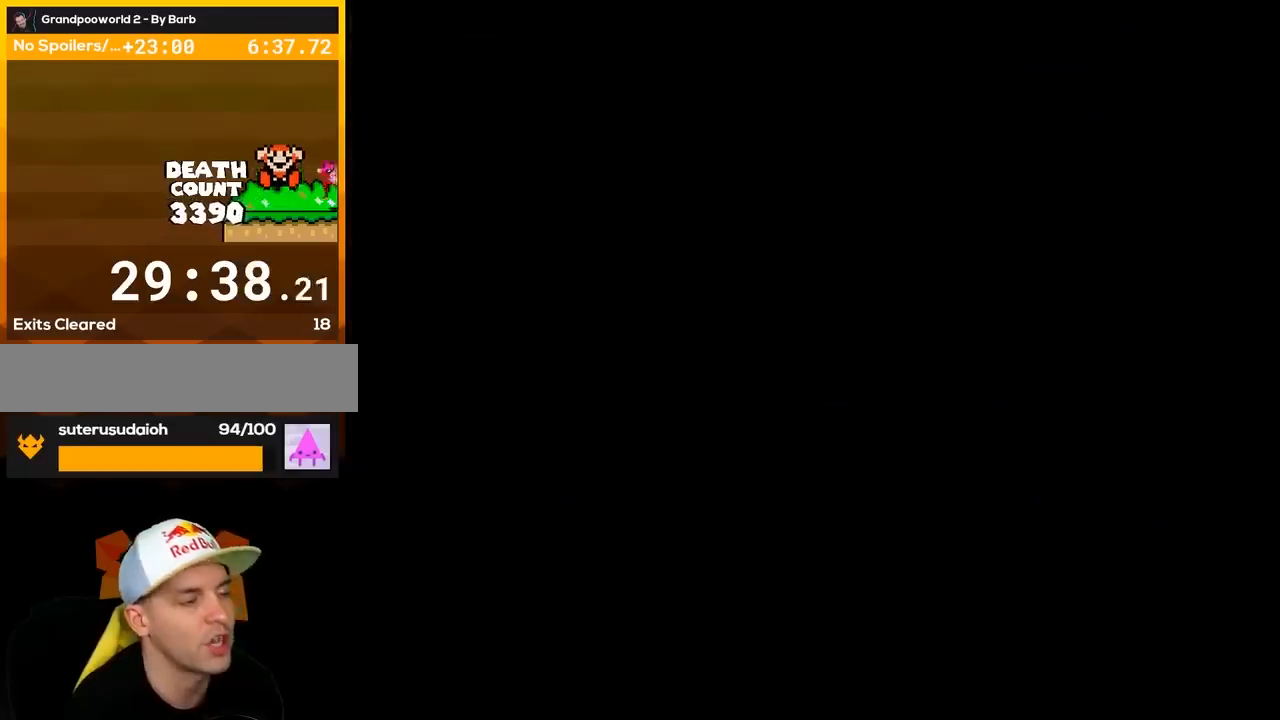
{"buttons": ["Y"], "events": []}
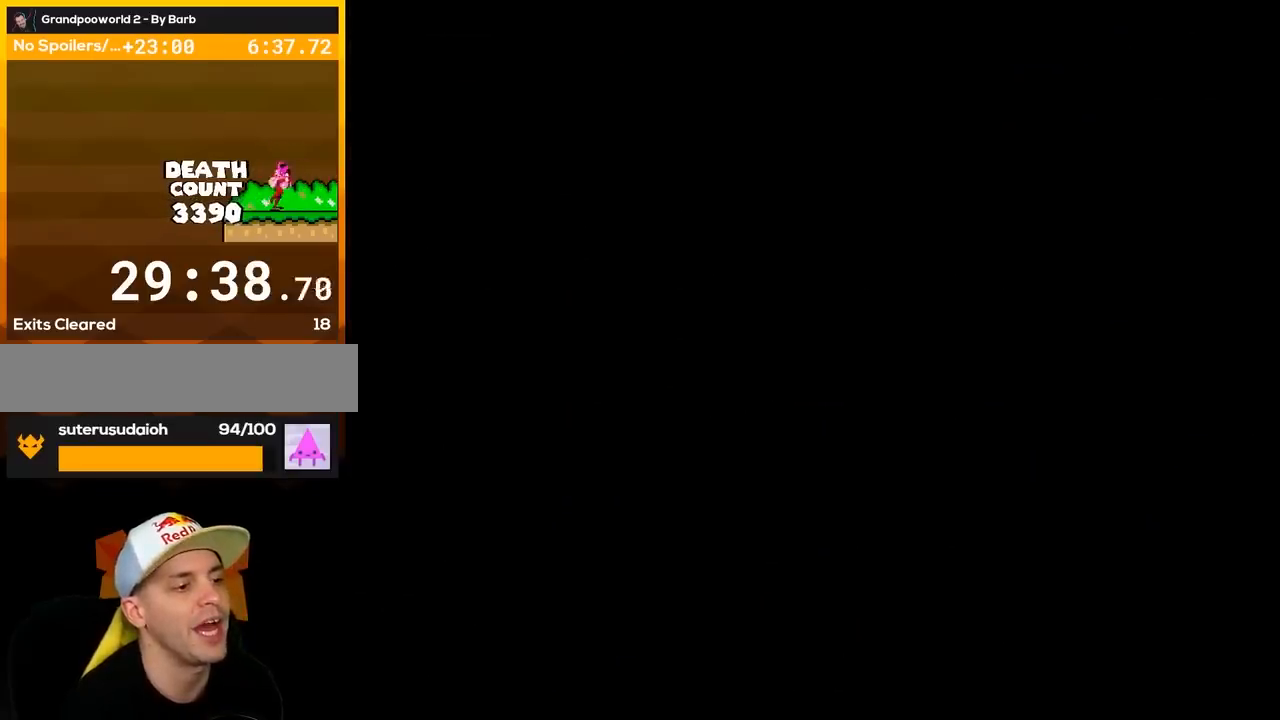
{"buttons": ["Y"], "events": []}
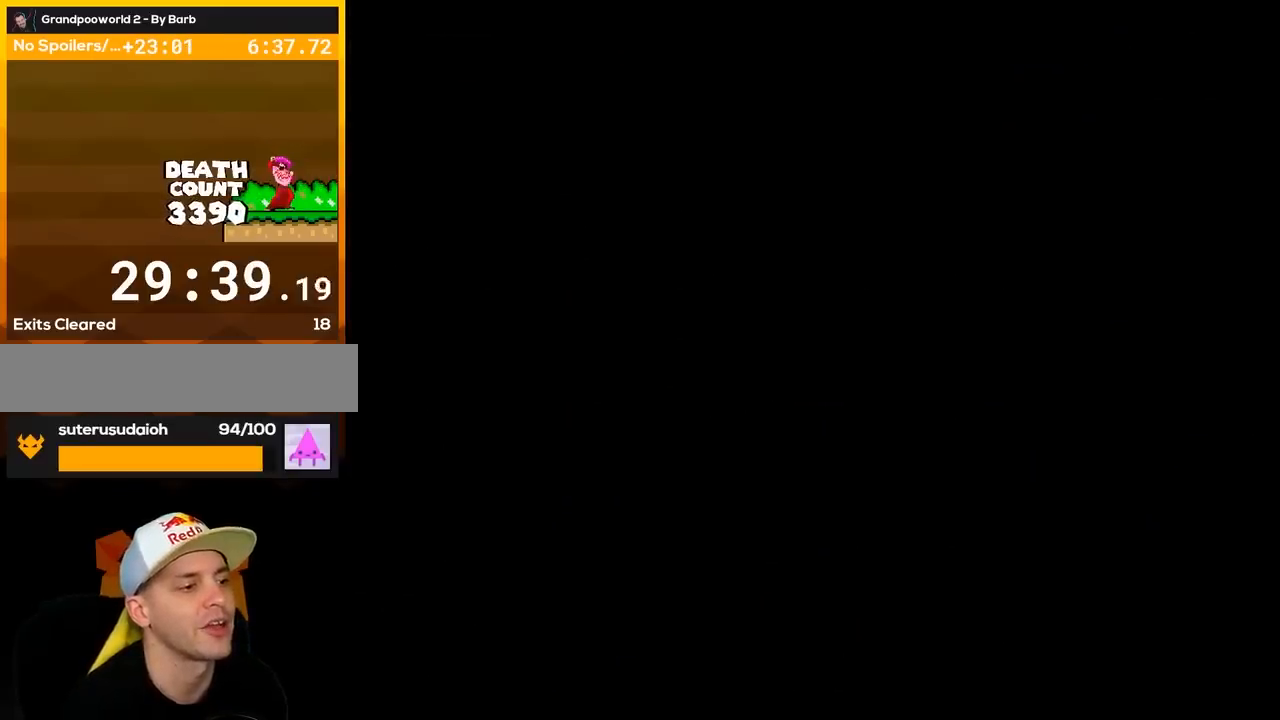
{"buttons": ["B", "Y", "DPAD_RIGHT"], "events": [[317, "DPAD_RIGHT", "down"], [333, "B", "down"]]}
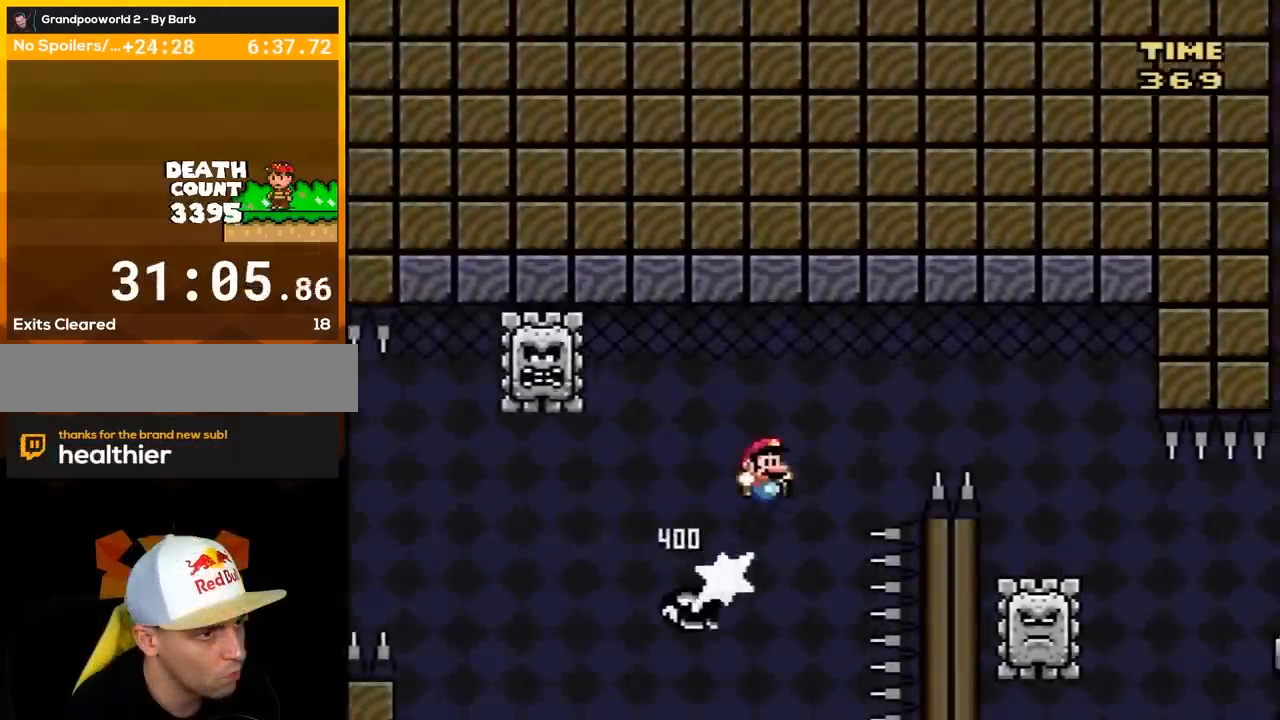
{"buttons": ["B", "Y", "DPAD_RIGHT"], "events": []}
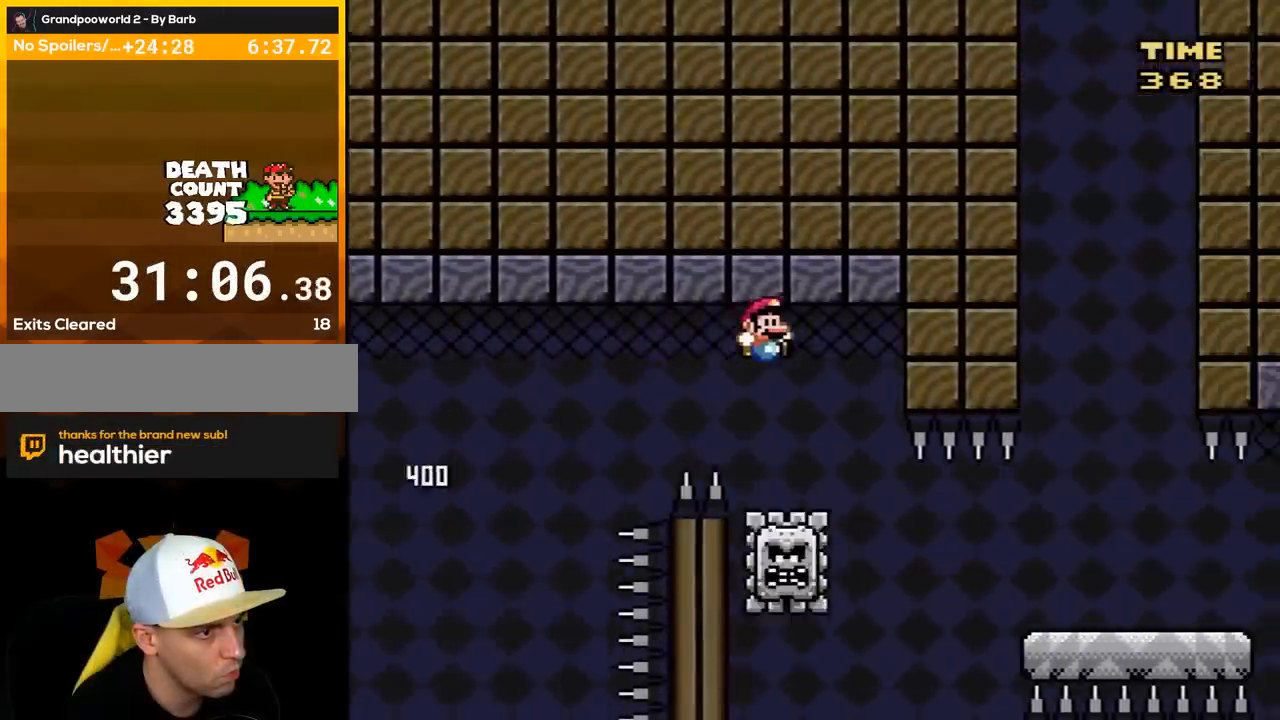
{"buttons": ["Y", "DPAD_LEFT"], "events": [[333, "B", "up"], [333, "DPAD_RIGHT", "up"], [367, "DPAD_LEFT", "down"]]}
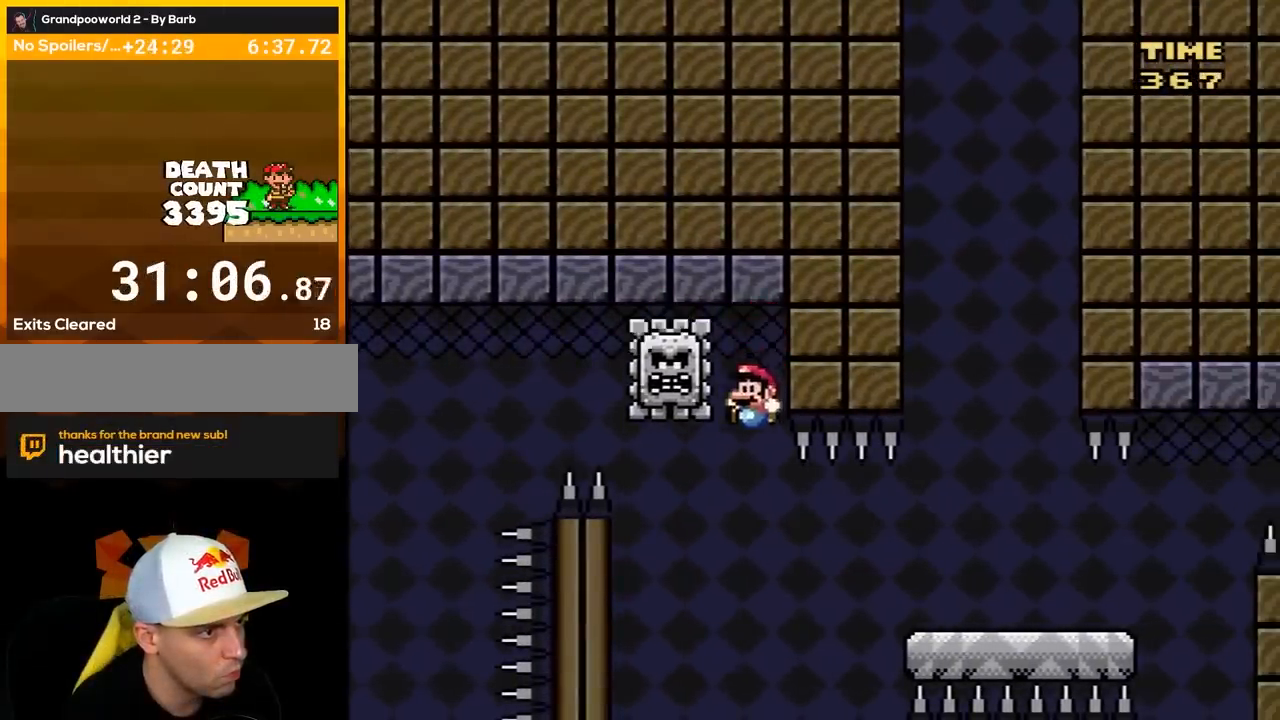
{"buttons": ["B", "Y", "DPAD_RIGHT"], "events": [[400, "B", "down"], [500, "DPAD_LEFT", "up"], [500, "DPAD_RIGHT", "down"]]}
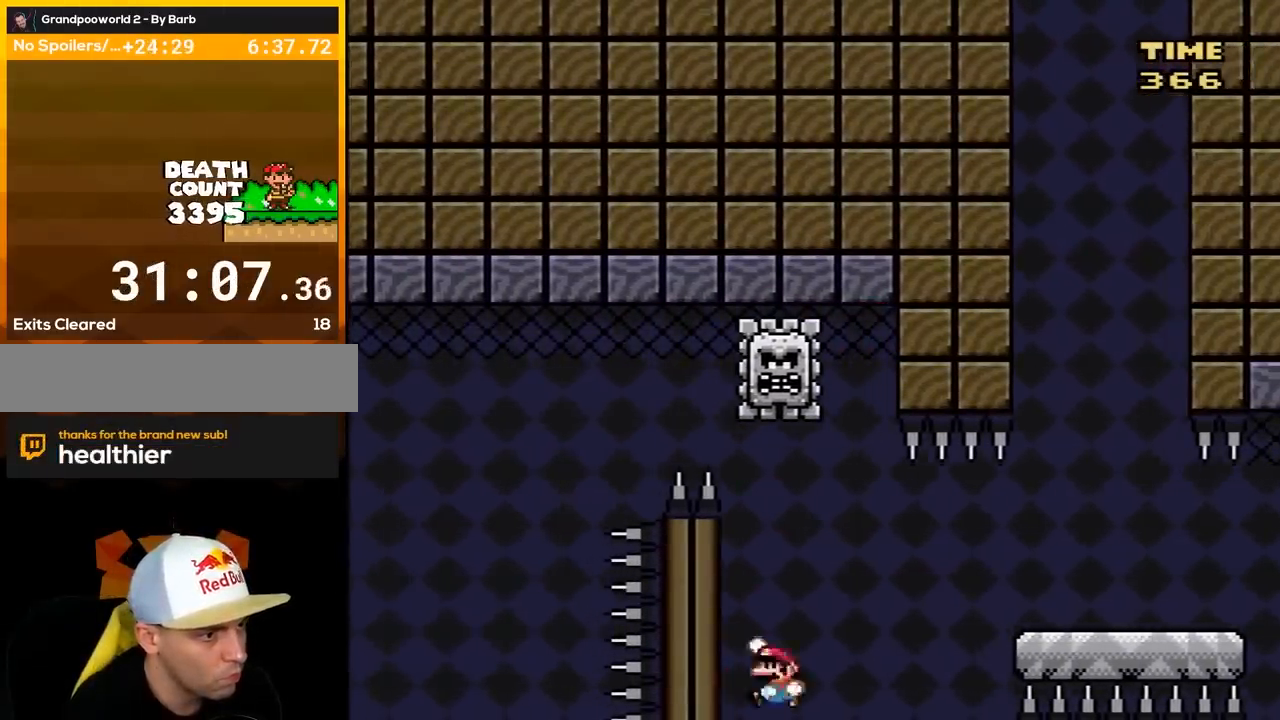
{"buttons": ["B", "Y", "DPAD_RIGHT"], "events": []}
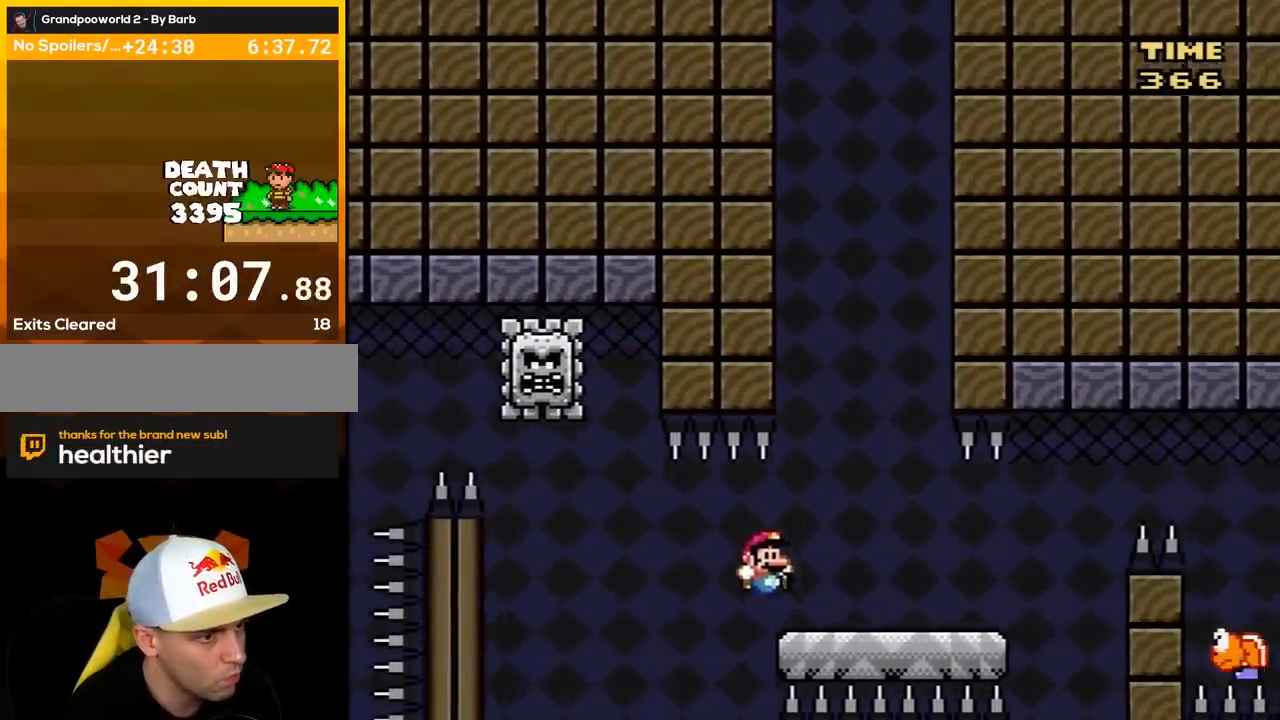
{"buttons": ["B", "X", "Y", "DPAD_RIGHT"], "events": [[100, "B", "up"], [183, "X", "down"], [183, "Y", "up"], [467, "B", "down"], [467, "Y", "down"]]}
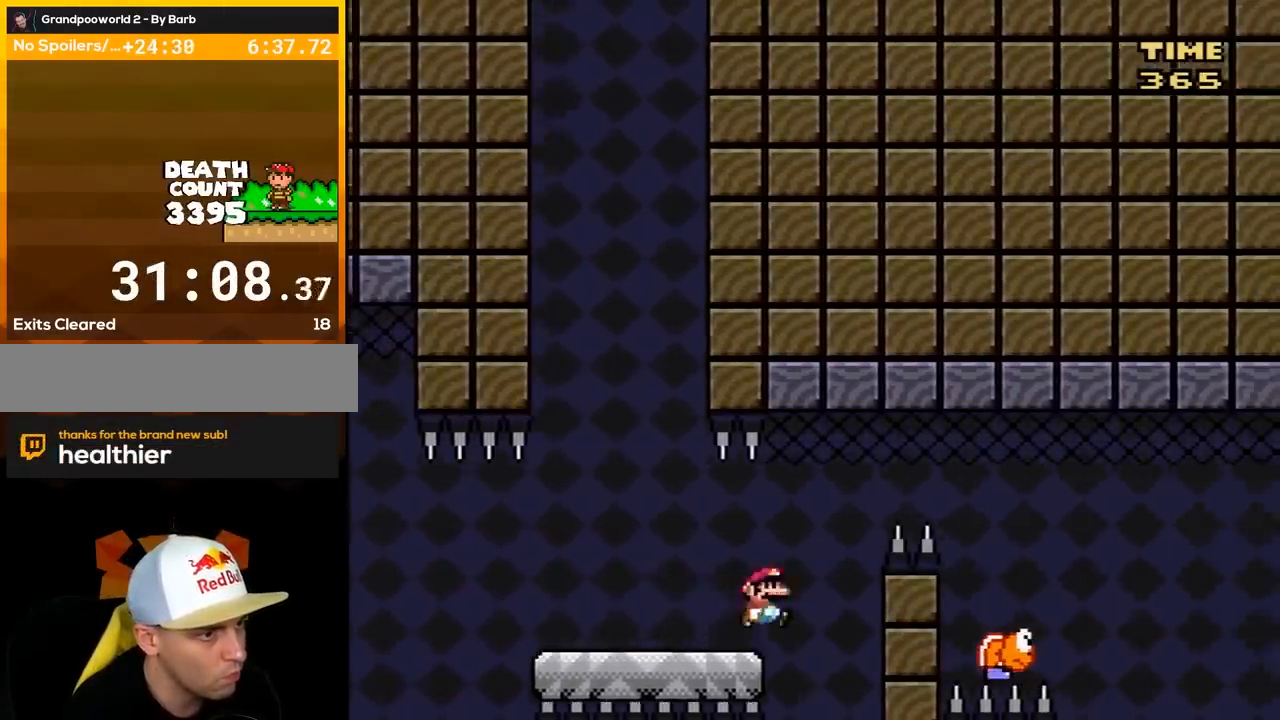
{"buttons": ["Y", "DPAD_RIGHT"], "events": [[50, "X", "up"], [250, "B", "up"]]}
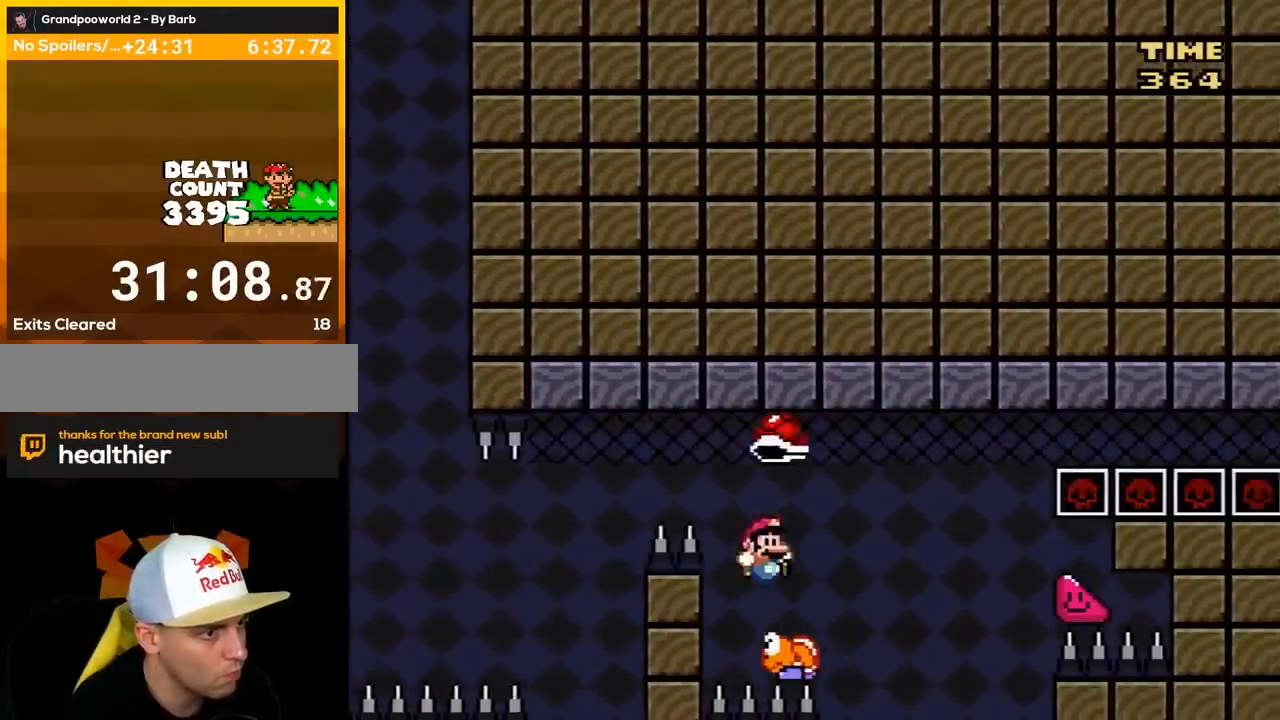
{"buttons": ["B", "Y", "DPAD_RIGHT"], "events": [[17, "B", "down"]]}
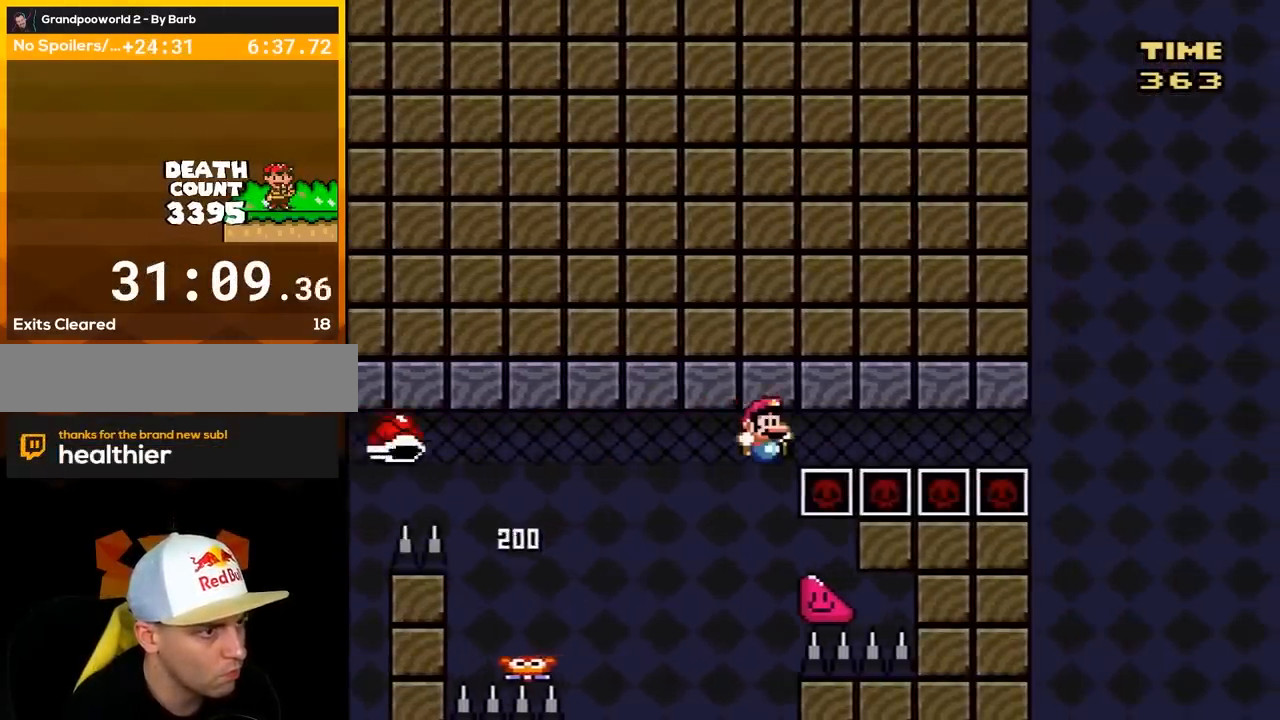
{"buttons": ["B", "Y", "DPAD_RIGHT"], "events": []}
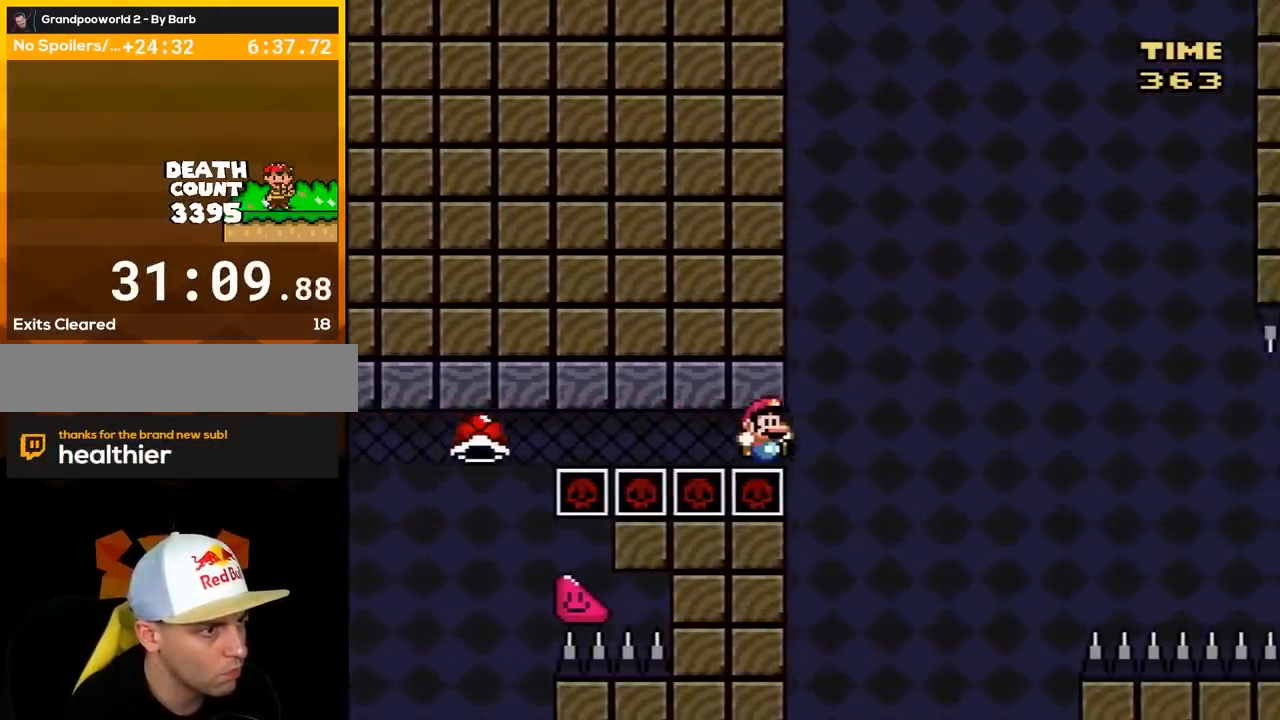
{"buttons": ["B", "Y", "DPAD_LEFT"], "events": [[450, "DPAD_LEFT", "down"], [450, "DPAD_RIGHT", "up"]]}
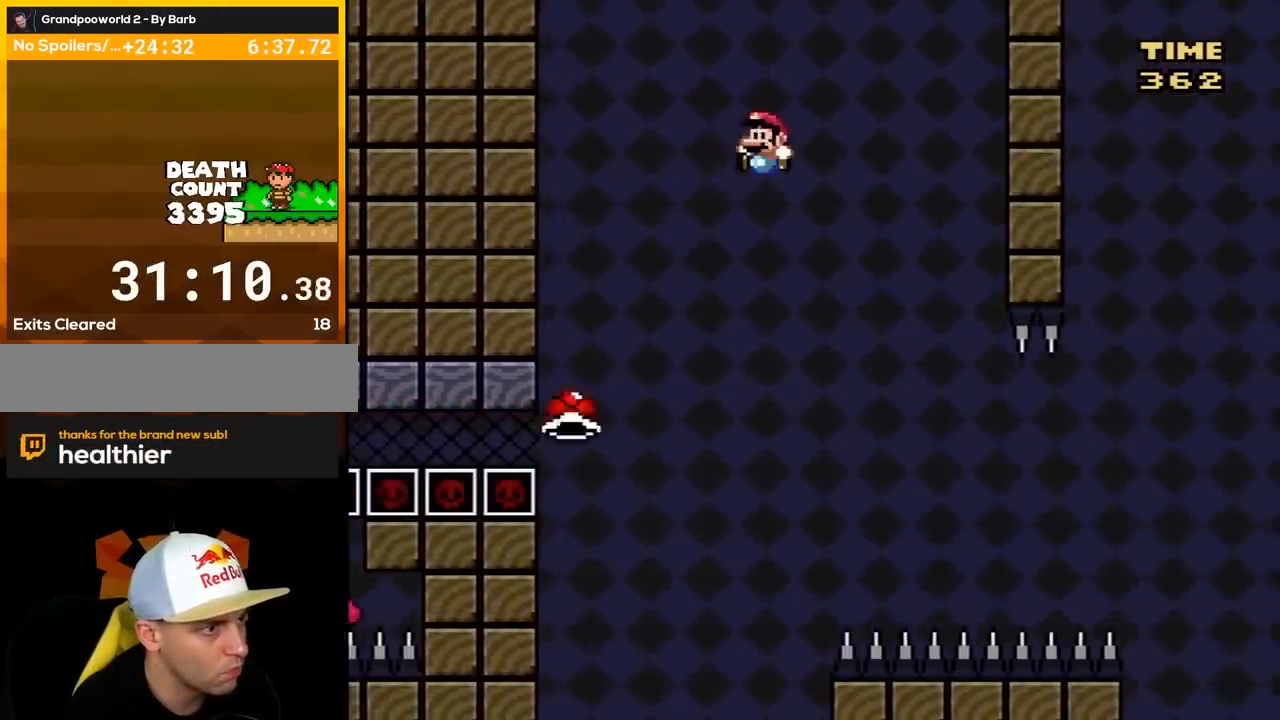
{"buttons": ["B", "Y", "DPAD_RIGHT"], "events": [[17, "DPAD_UP", "down"], [50, "DPAD_LEFT", "up"], [50, "DPAD_RIGHT", "down"], [50, "DPAD_UP", "up"], [467, "B", "up"], [483, "B", "down"]]}
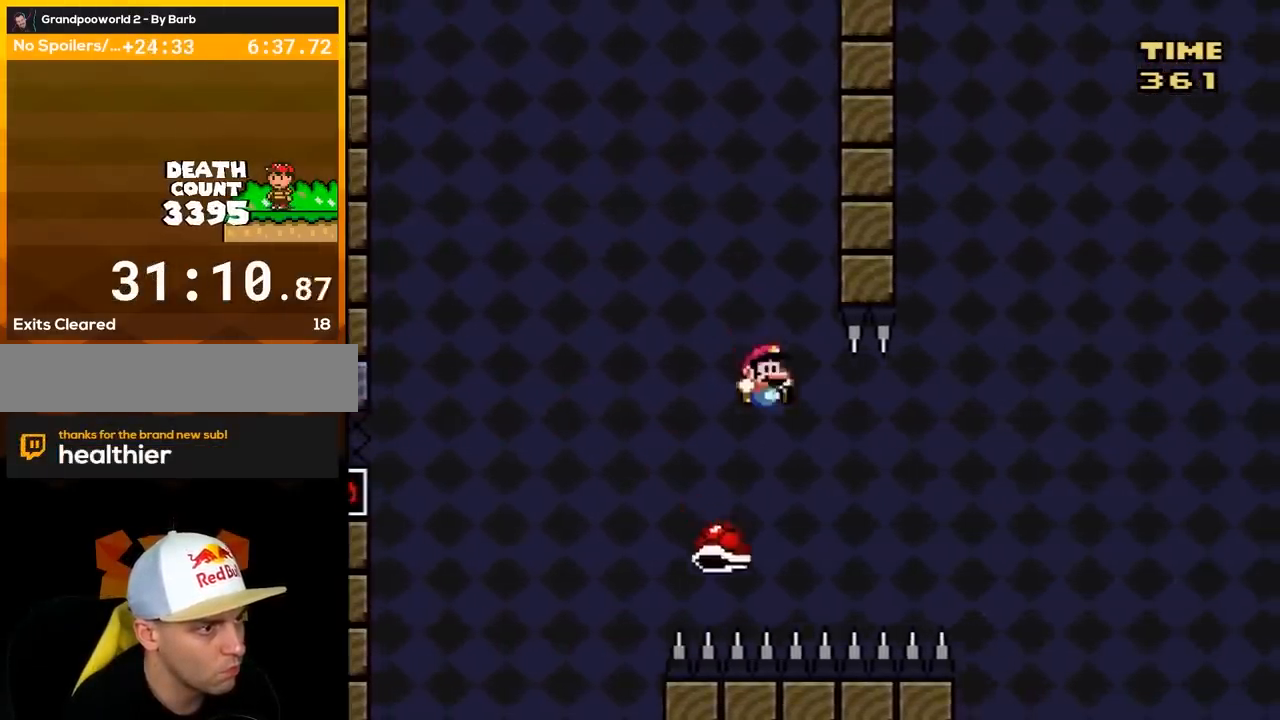
{"buttons": ["B", "Y", "DPAD_RIGHT"], "events": []}
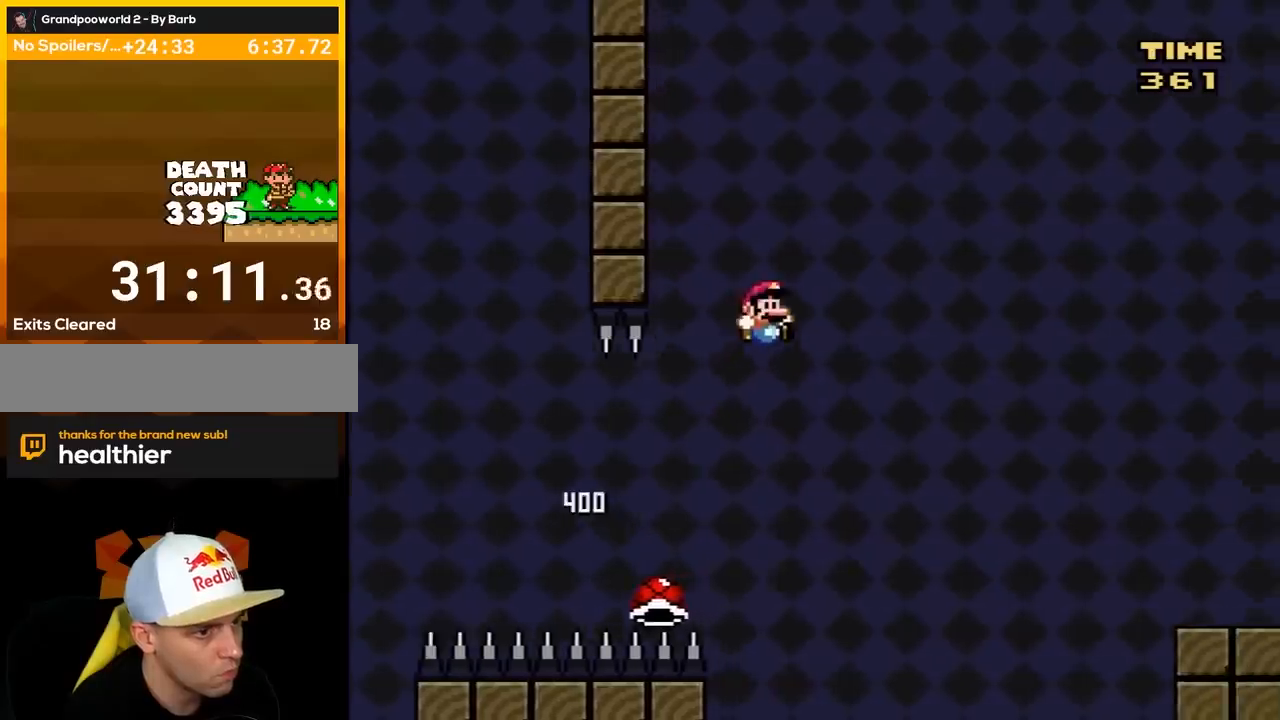
{"buttons": ["B", "Y", "DPAD_RIGHT"], "events": []}
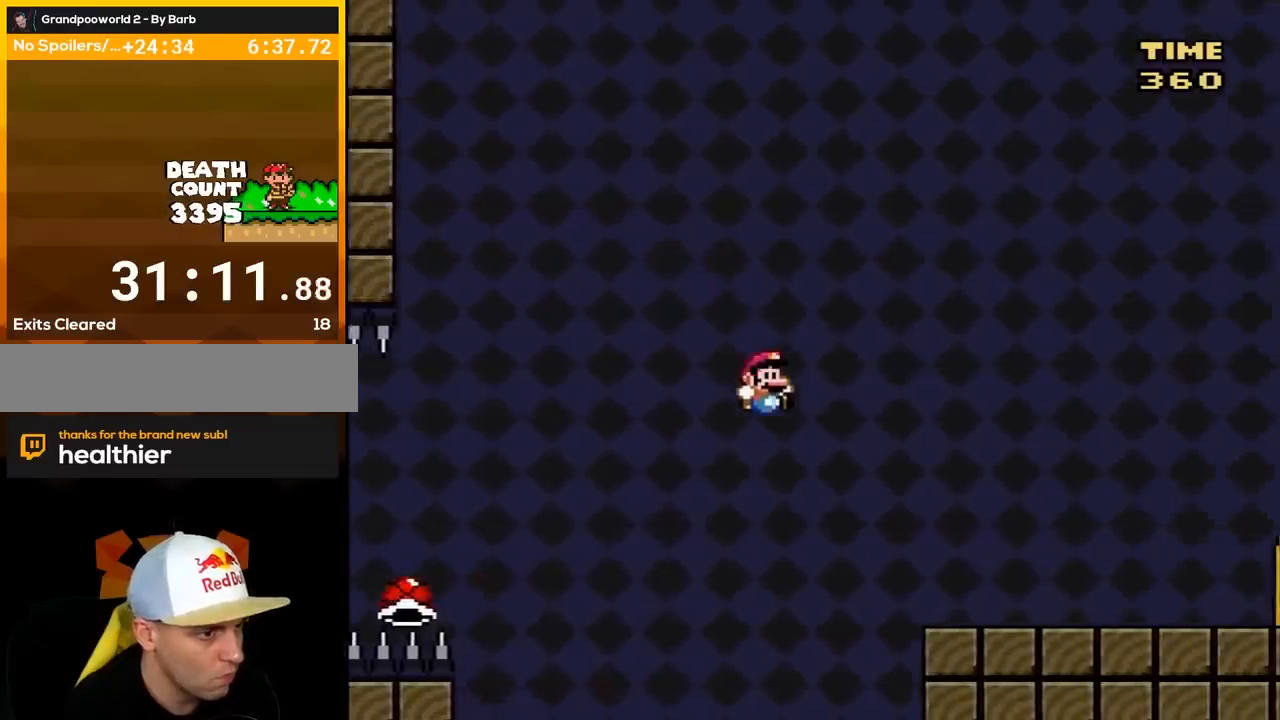
{"buttons": ["B", "Y", "DPAD_RIGHT"], "events": []}
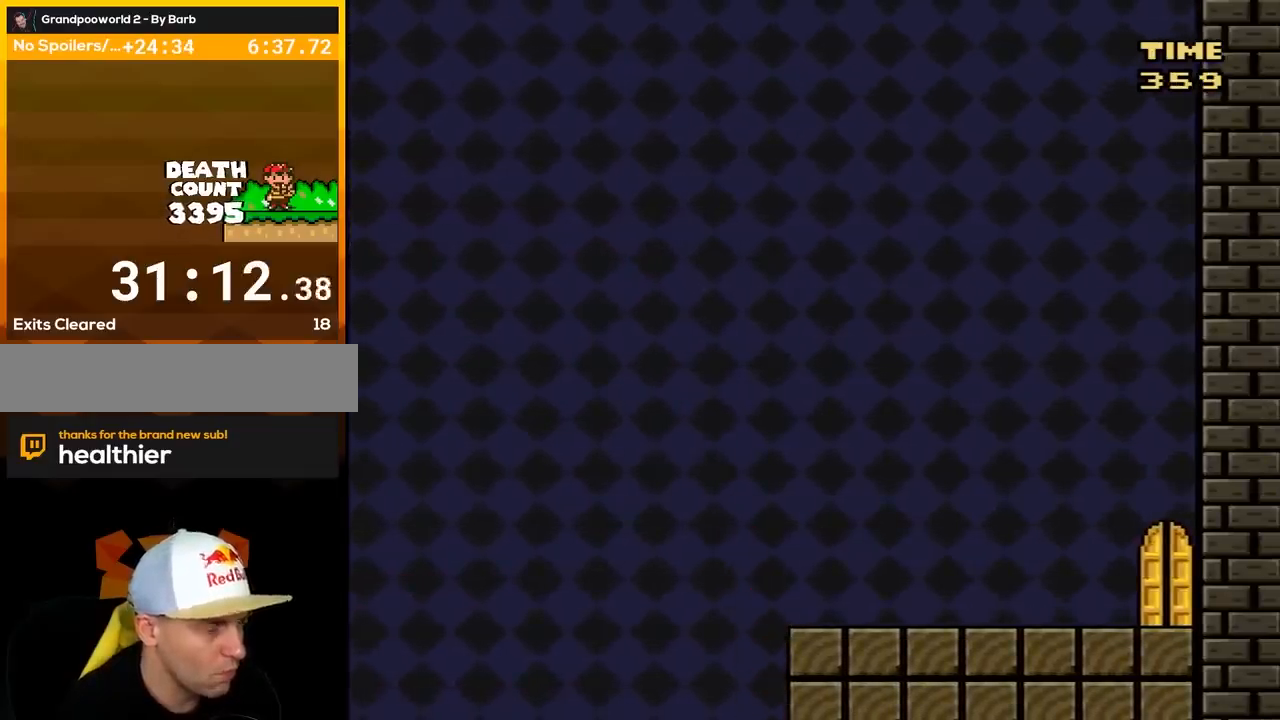
{"buttons": ["Y"], "events": [[17, "B", "up"], [400, "DPAD_RIGHT", "up"]]}
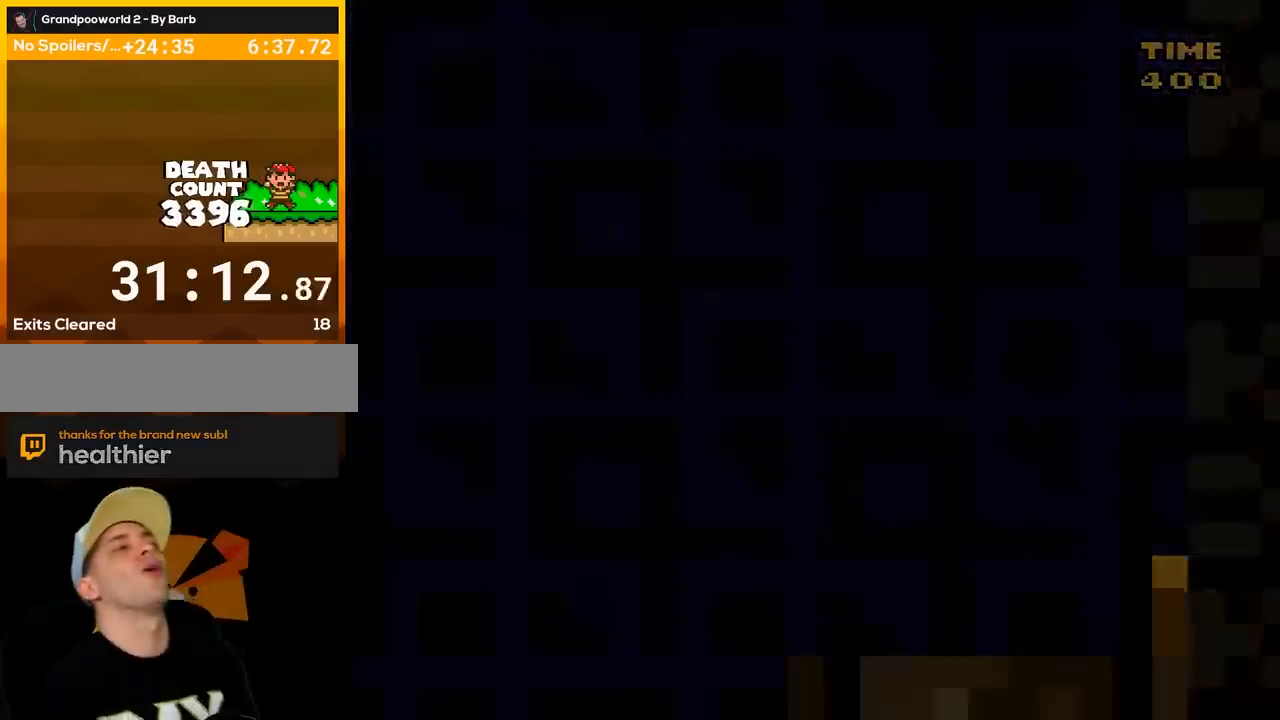
{"buttons": [], "events": [[167, "Y", "up"]]}
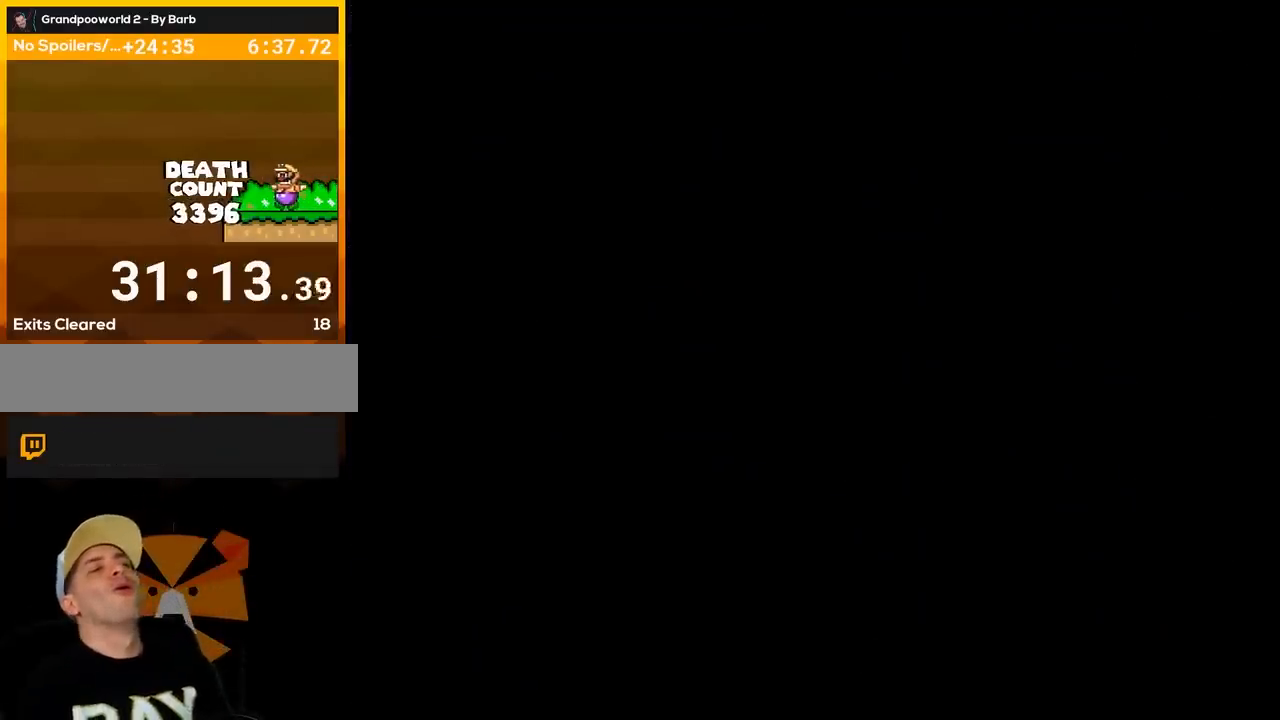
{"buttons": [], "events": []}
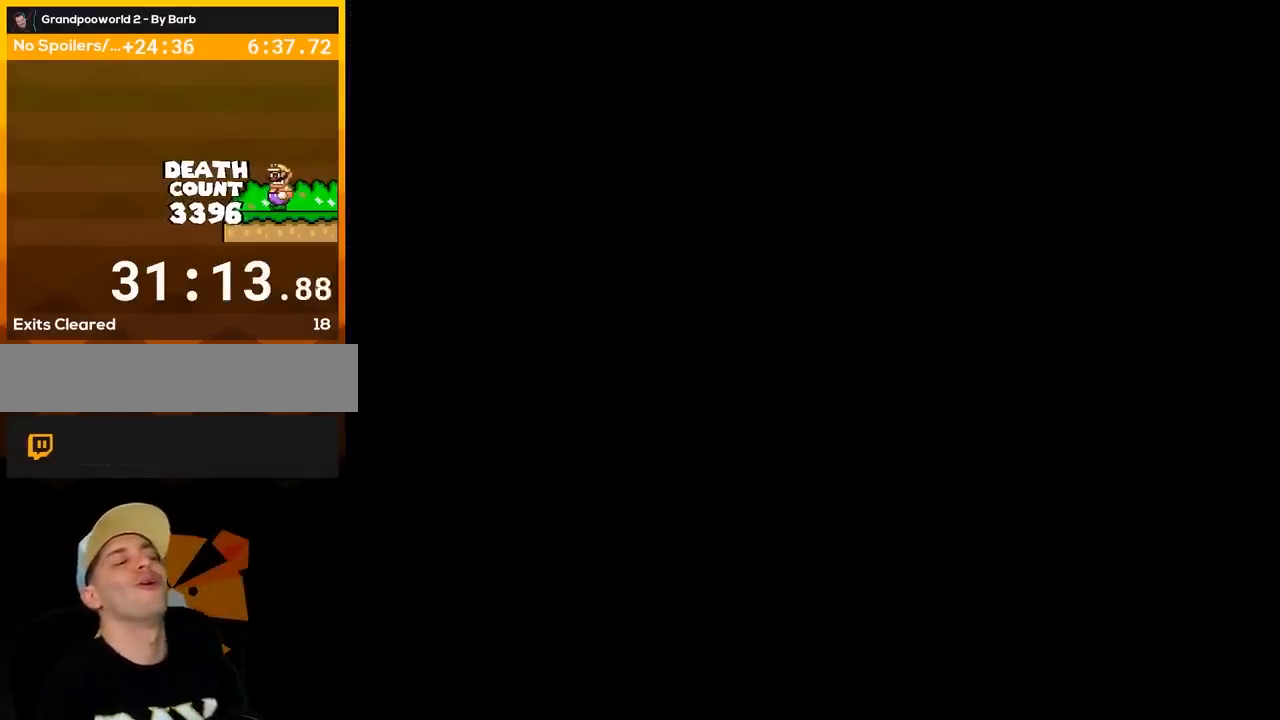
{"buttons": [], "events": []}